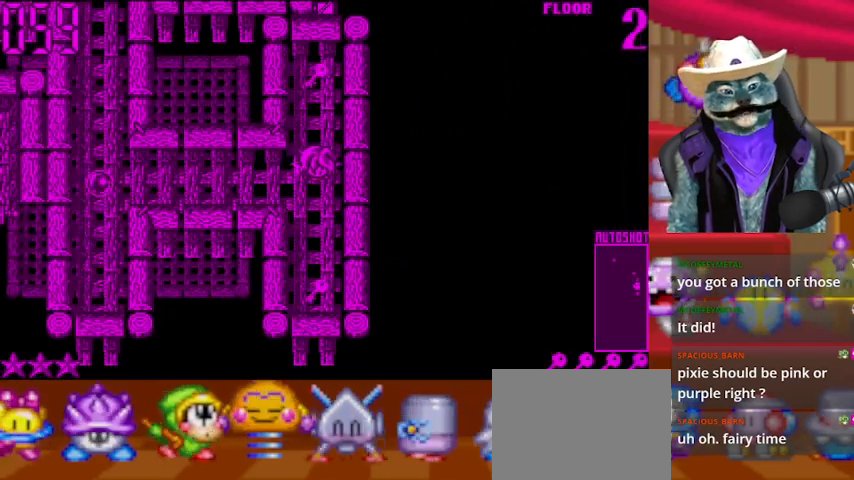
Gameplay with a controller (Xbox layout); each line is a JSON object with the inputs held at the frame after it. "events" lists button and stick changes between this image and that frame as [ms after this image, input, new state], when the widget could be followed in between. Not read: L2 R2.
{"buttons": ["DPAD_DOWN"], "left_stick": "center", "right_stick": "up", "events": [[334, "right_stick", "up"], [417, "DPAD_DOWN", "down"]]}
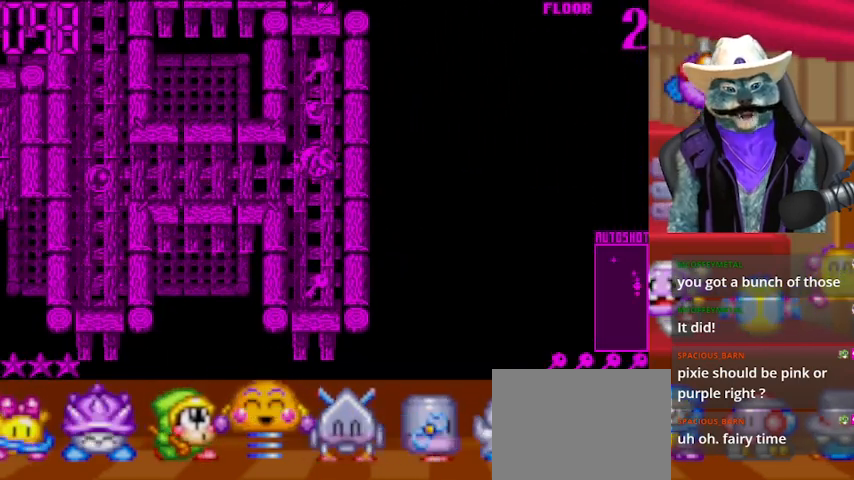
{"buttons": ["DPAD_UP"], "left_stick": "center", "right_stick": "center", "events": [[41, "right_stick", "center"], [458, "DPAD_DOWN", "up"], [500, "DPAD_UP", "down"]]}
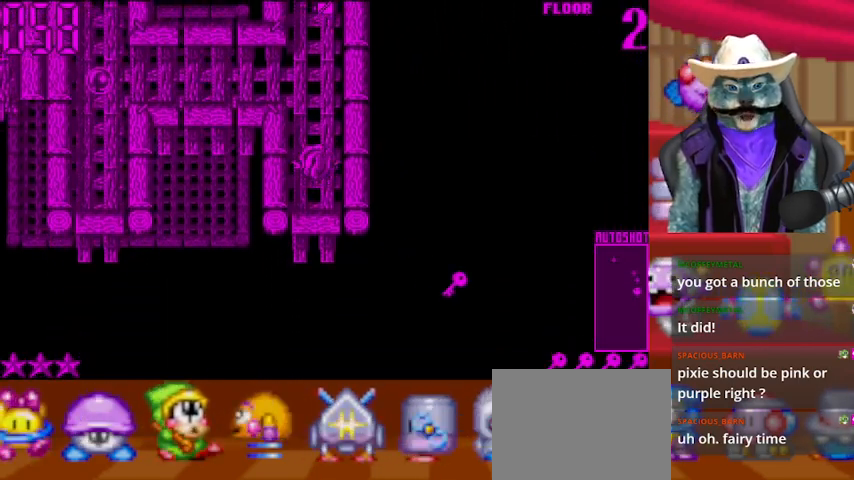
{"buttons": ["DPAD_UP"], "left_stick": "center", "right_stick": "center", "events": []}
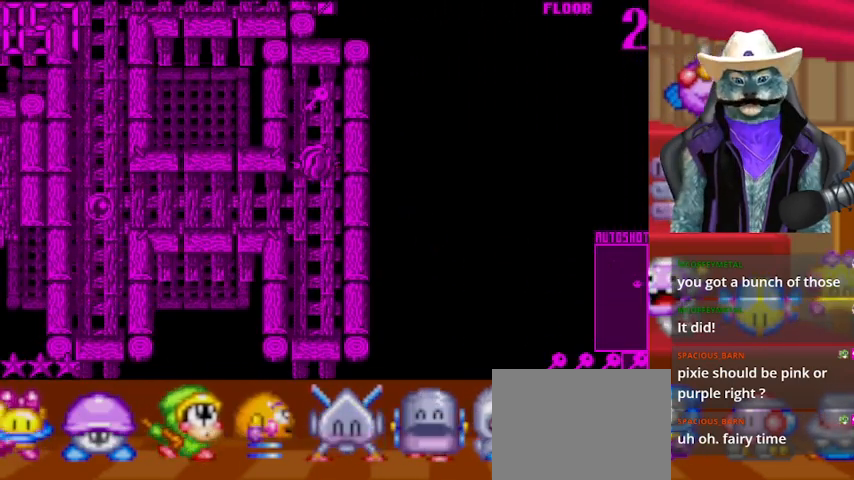
{"buttons": ["DPAD_DOWN"], "left_stick": "center", "right_stick": "center", "events": [[292, "DPAD_UP", "up"], [333, "DPAD_DOWN", "down"]]}
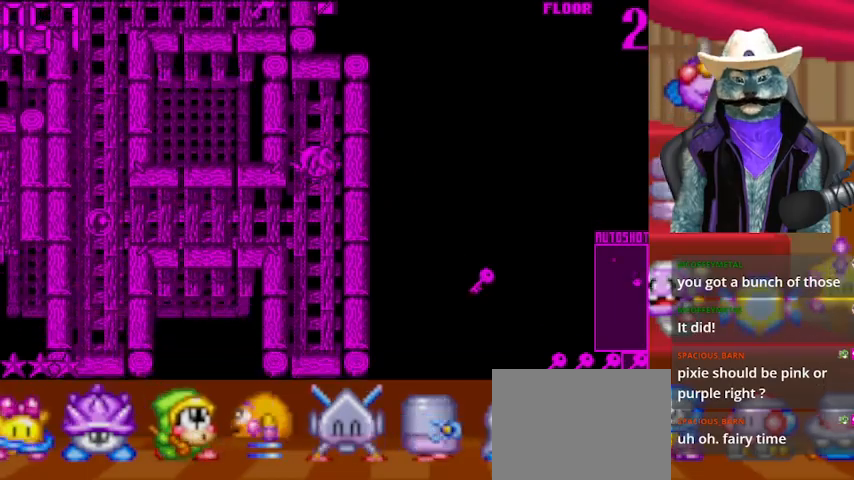
{"buttons": ["DPAD_LEFT"], "left_stick": "center", "right_stick": "center", "events": [[250, "DPAD_DOWN", "up"], [250, "DPAD_LEFT", "down"]]}
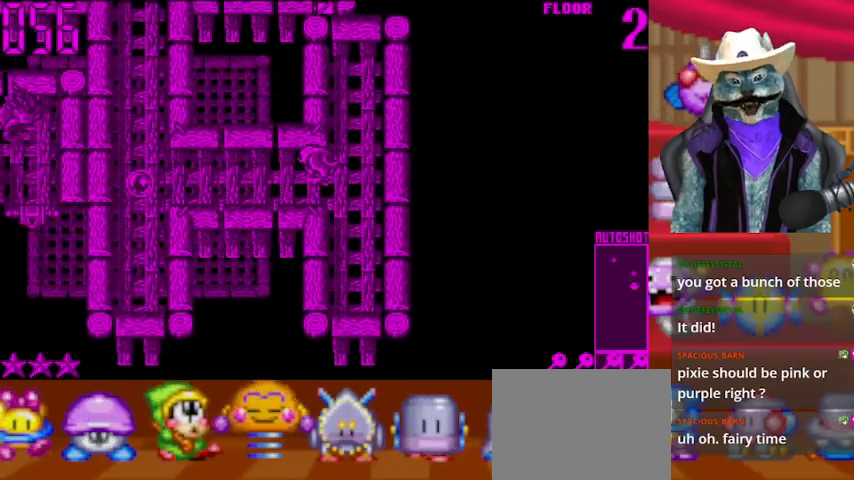
{"buttons": ["DPAD_LEFT"], "left_stick": "center", "right_stick": "center", "events": []}
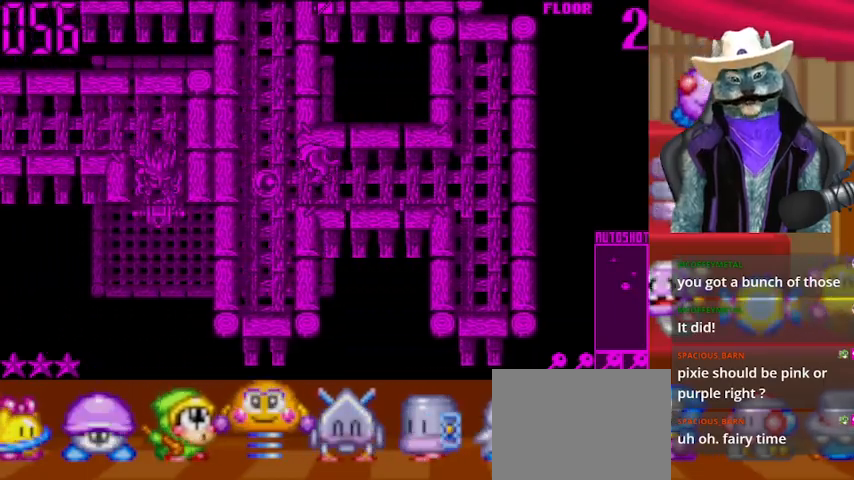
{"buttons": ["DPAD_UP"], "left_stick": "center", "right_stick": "center", "events": [[167, "DPAD_LEFT", "up"], [167, "DPAD_UP", "down"]]}
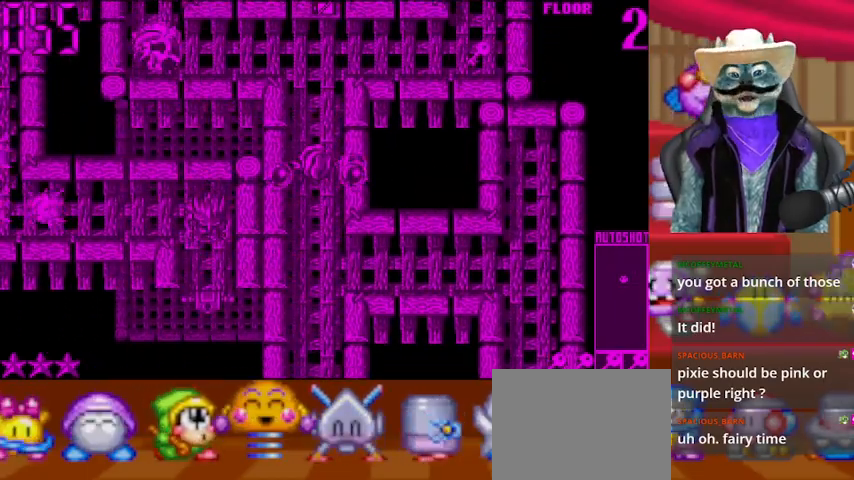
{"buttons": ["DPAD_UP"], "left_stick": "center", "right_stick": "center", "events": []}
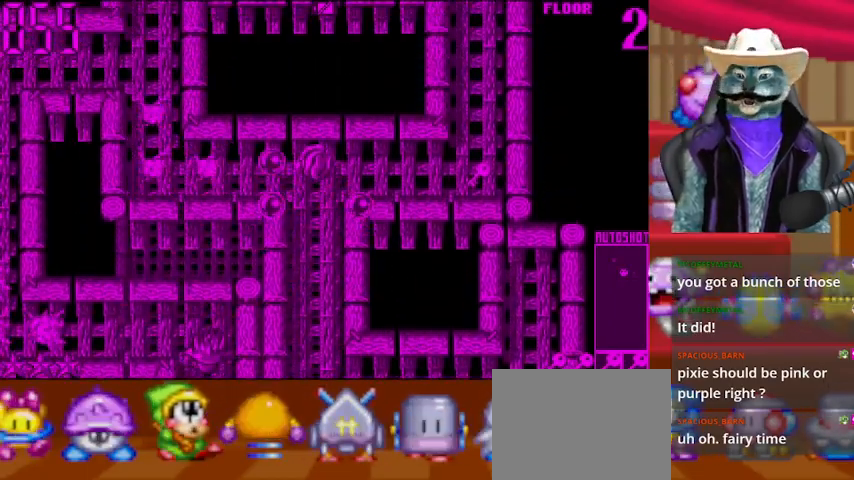
{"buttons": ["DPAD_RIGHT"], "left_stick": "center", "right_stick": "center", "events": [[83, "right_stick", "left"], [125, "DPAD_UP", "up"], [250, "DPAD_RIGHT", "down"], [292, "right_stick", "center"]]}
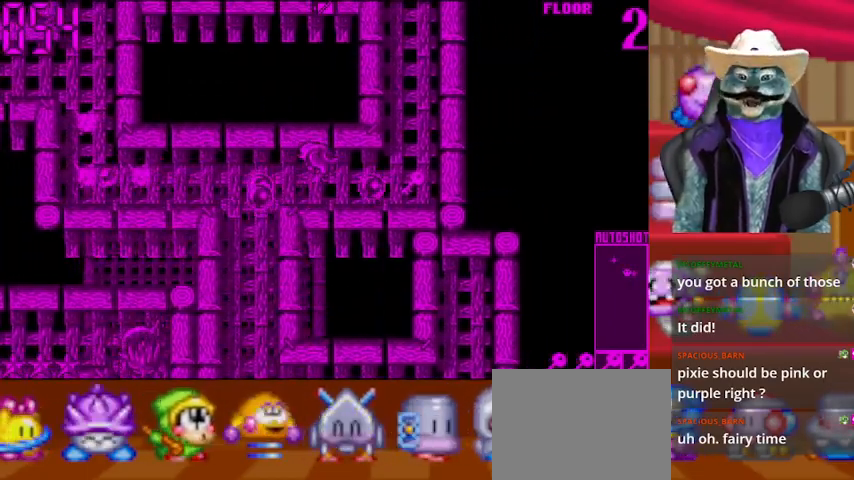
{"buttons": ["DPAD_UP"], "left_stick": "center", "right_stick": "center", "events": [[375, "DPAD_RIGHT", "up"], [375, "DPAD_UP", "down"]]}
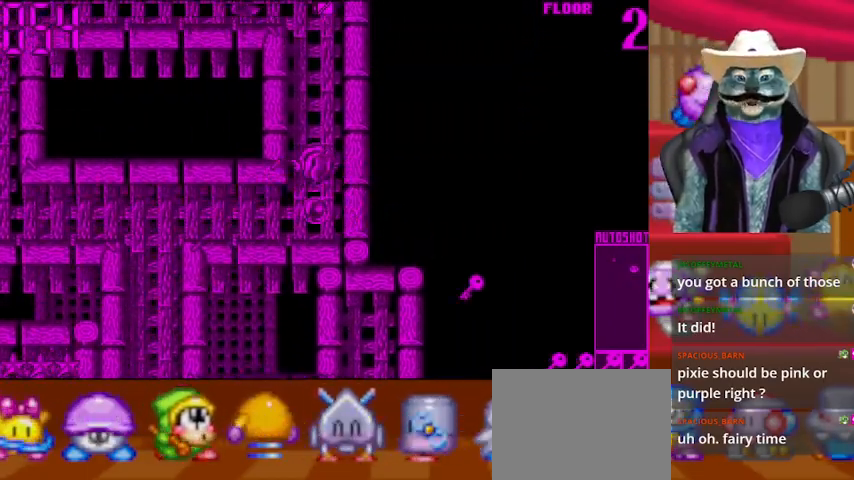
{"buttons": [], "left_stick": "center", "right_stick": "up-left", "events": [[501, "DPAD_UP", "up"], [501, "right_stick", "up-left"]]}
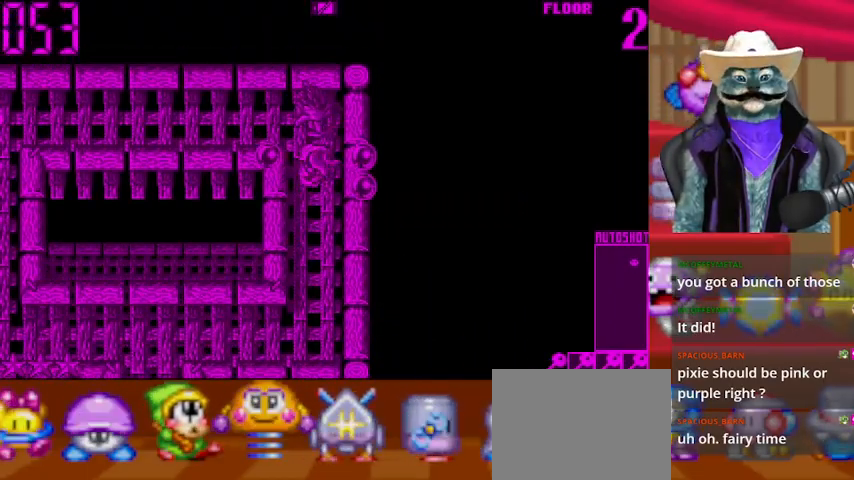
{"buttons": ["DPAD_DOWN"], "left_stick": "center", "right_stick": "center", "events": [[125, "DPAD_DOWN", "down"], [166, "right_stick", "center"]]}
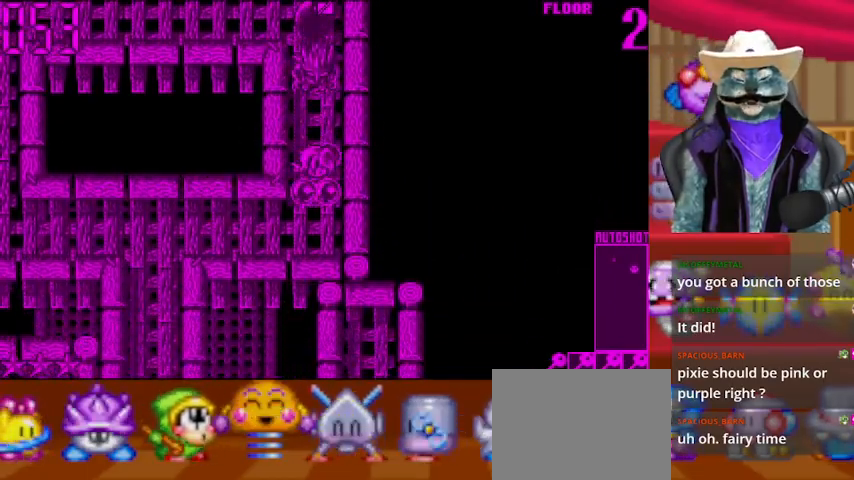
{"buttons": [], "left_stick": "center", "right_stick": "center", "events": [[83, "right_stick", "up"], [250, "DPAD_DOWN", "up"], [292, "DPAD_LEFT", "down"], [292, "right_stick", "center"], [459, "DPAD_LEFT", "up"]]}
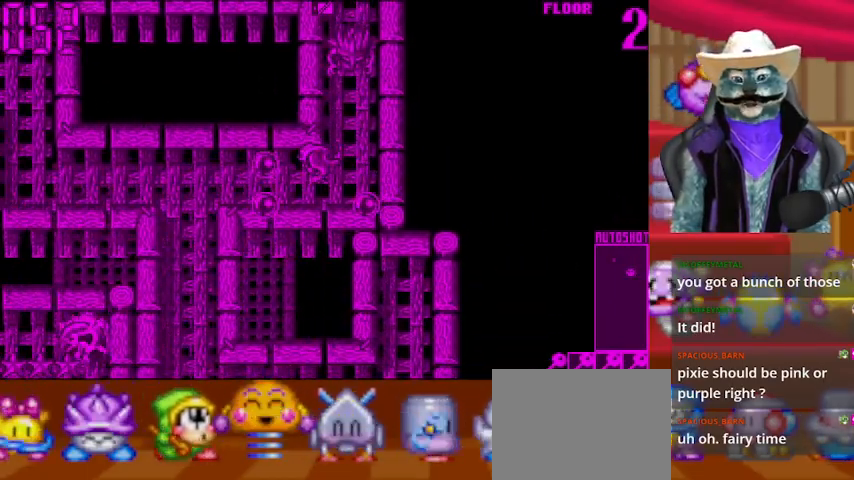
{"buttons": ["DPAD_UP"], "left_stick": "center", "right_stick": "center", "events": [[250, "DPAD_RIGHT", "down"], [417, "DPAD_RIGHT", "up"], [417, "DPAD_UP", "down"]]}
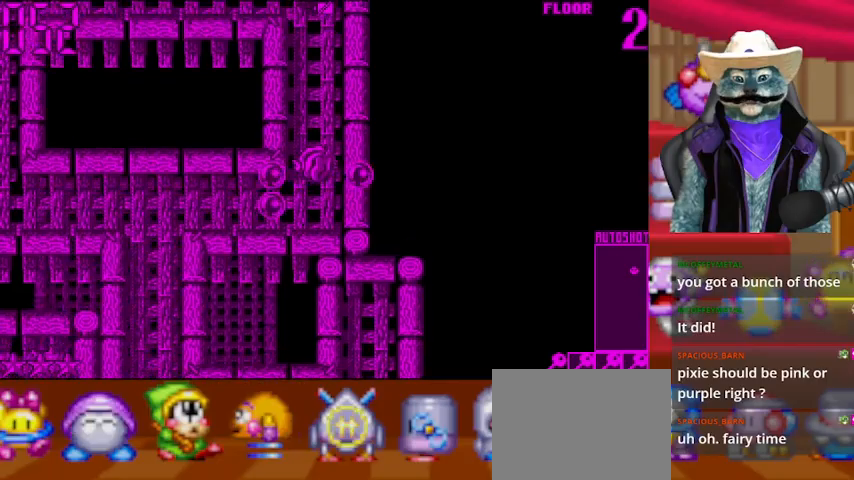
{"buttons": ["DPAD_DOWN"], "left_stick": "center", "right_stick": "center", "events": [[250, "DPAD_UP", "up"], [292, "DPAD_DOWN", "down"]]}
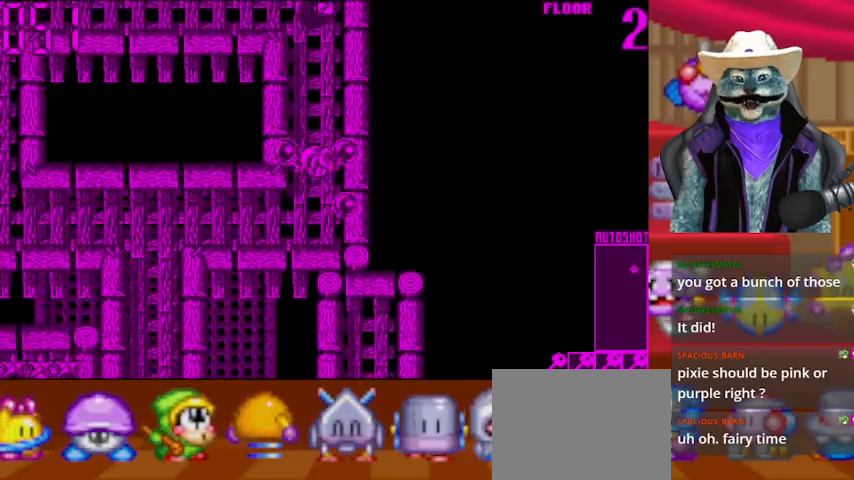
{"buttons": ["DPAD_LEFT"], "left_stick": "center", "right_stick": "center", "events": [[166, "DPAD_DOWN", "up"], [166, "DPAD_LEFT", "down"]]}
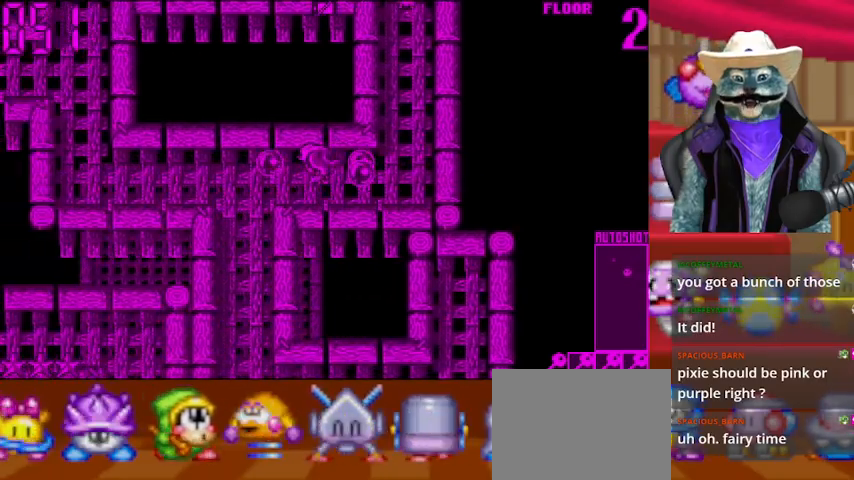
{"buttons": ["DPAD_LEFT"], "left_stick": "center", "right_stick": "center", "events": []}
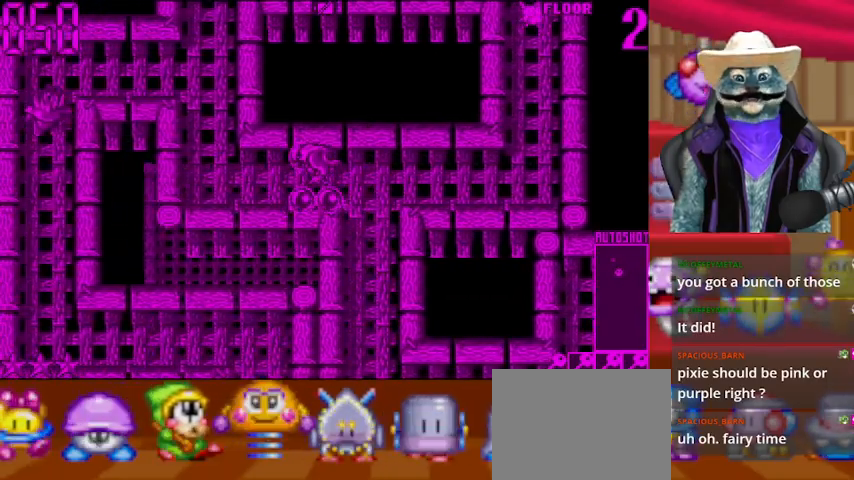
{"buttons": ["DPAD_UP"], "left_stick": "center", "right_stick": "center", "events": [[292, "DPAD_UP", "down"], [333, "DPAD_LEFT", "up"]]}
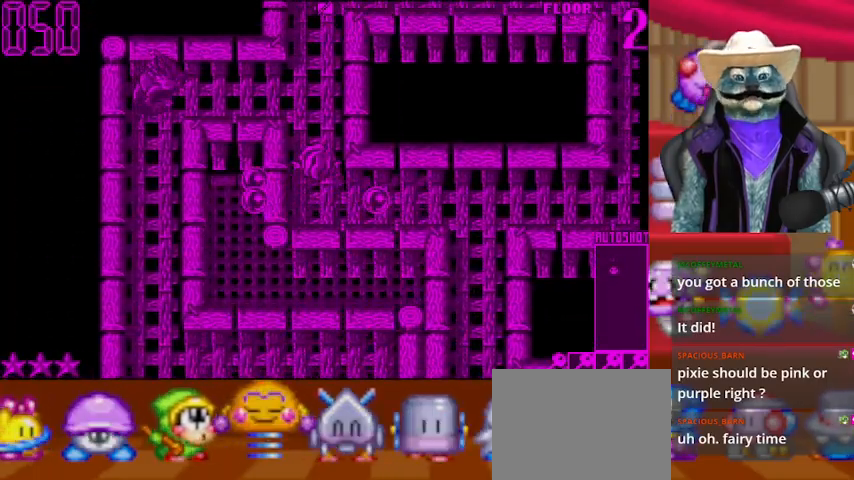
{"buttons": ["DPAD_DOWN"], "left_stick": "center", "right_stick": "center", "events": [[292, "right_stick", "left"], [334, "DPAD_UP", "up"], [501, "DPAD_DOWN", "down"], [501, "right_stick", "center"]]}
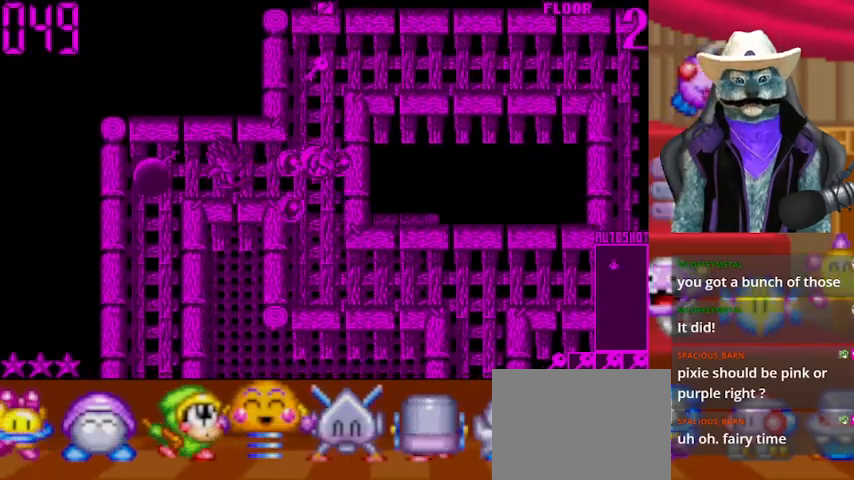
{"buttons": ["DPAD_UP"], "left_stick": "center", "right_stick": "center", "events": [[166, "DPAD_DOWN", "up"], [166, "DPAD_UP", "down"]]}
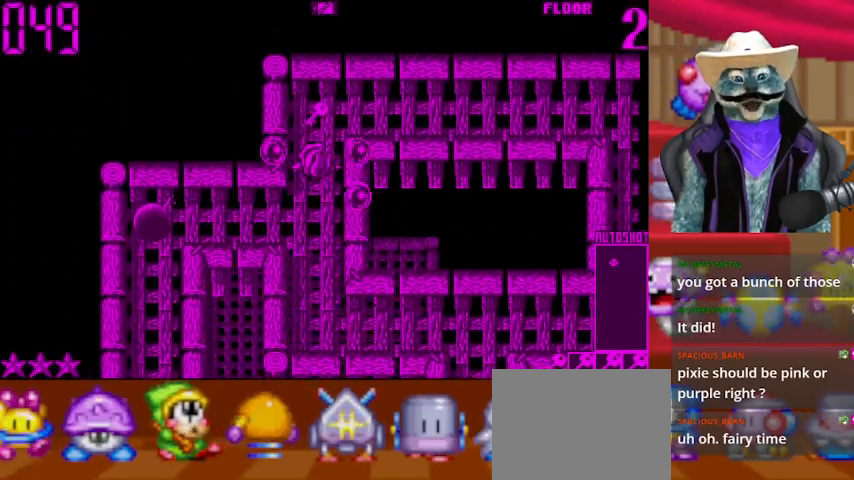
{"buttons": [], "left_stick": "center", "right_stick": "center", "events": [[167, "DPAD_UP", "up"], [250, "DPAD_DOWN", "down"], [501, "DPAD_DOWN", "up"]]}
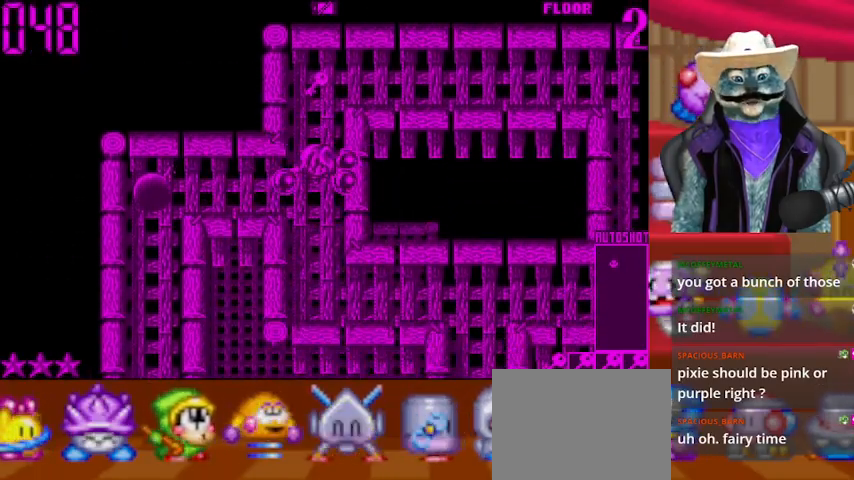
{"buttons": ["DPAD_DOWN"], "left_stick": "center", "right_stick": "center", "events": [[83, "DPAD_UP", "down"], [458, "DPAD_UP", "up"], [500, "DPAD_DOWN", "down"]]}
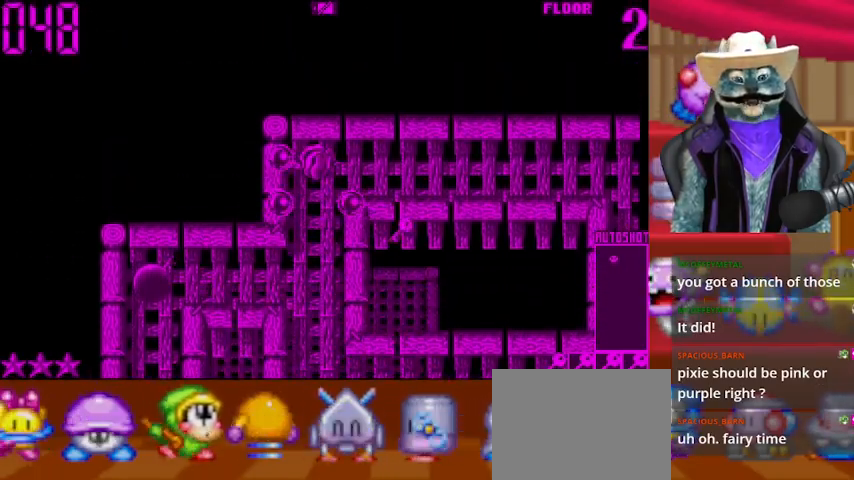
{"buttons": [], "left_stick": "center", "right_stick": "center", "events": [[417, "DPAD_DOWN", "up"]]}
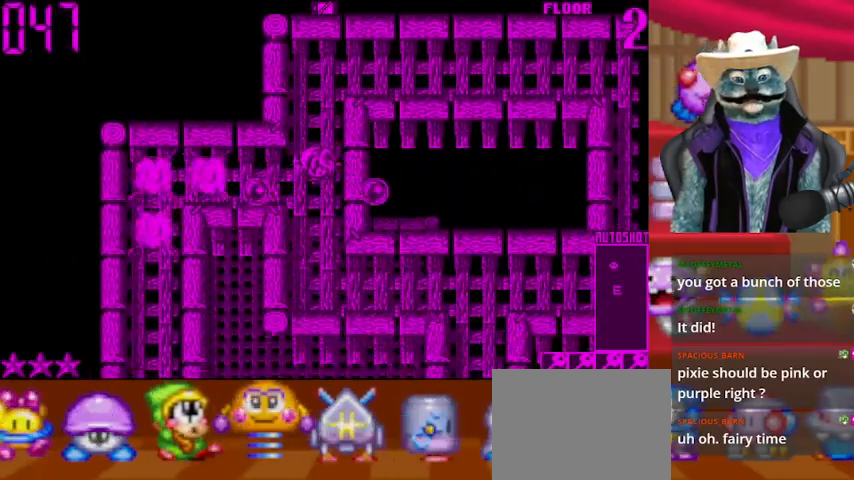
{"buttons": ["DPAD_LEFT"], "left_stick": "center", "right_stick": "center", "events": [[375, "DPAD_LEFT", "down"]]}
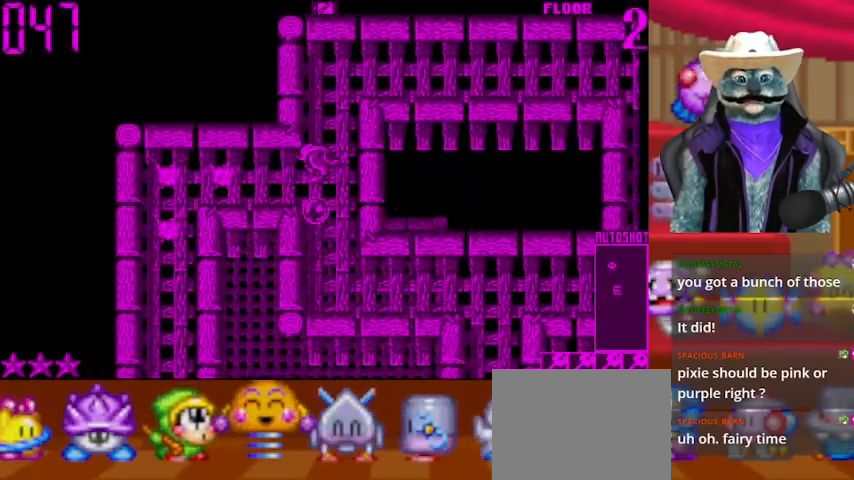
{"buttons": [], "left_stick": "center", "right_stick": "center", "events": [[42, "DPAD_LEFT", "up"], [292, "DPAD_LEFT", "down"], [459, "DPAD_LEFT", "up"]]}